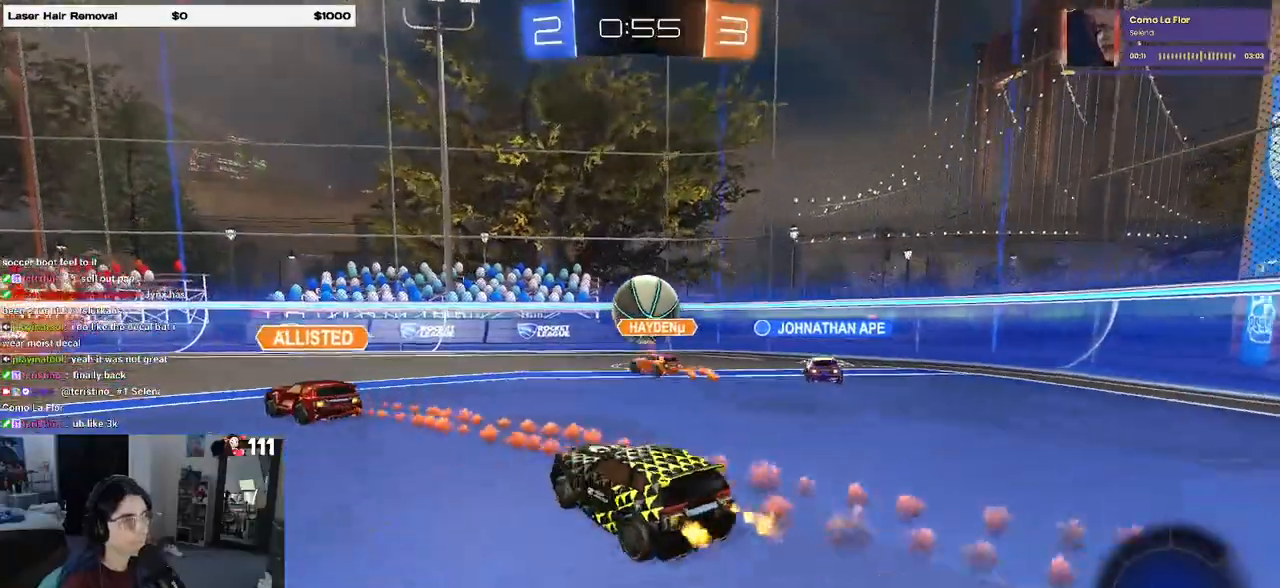
Gameplay with a controller (PlayStation layout); each line is a JSON object with the inputs held at the frame after it. "events" lists button and stick changes between this image and that frame as [ms after this image, input, new state], when the widget could be followed in between.
{"buttons": ["R2"], "left_stick": "right", "right_stick": "center", "events": []}
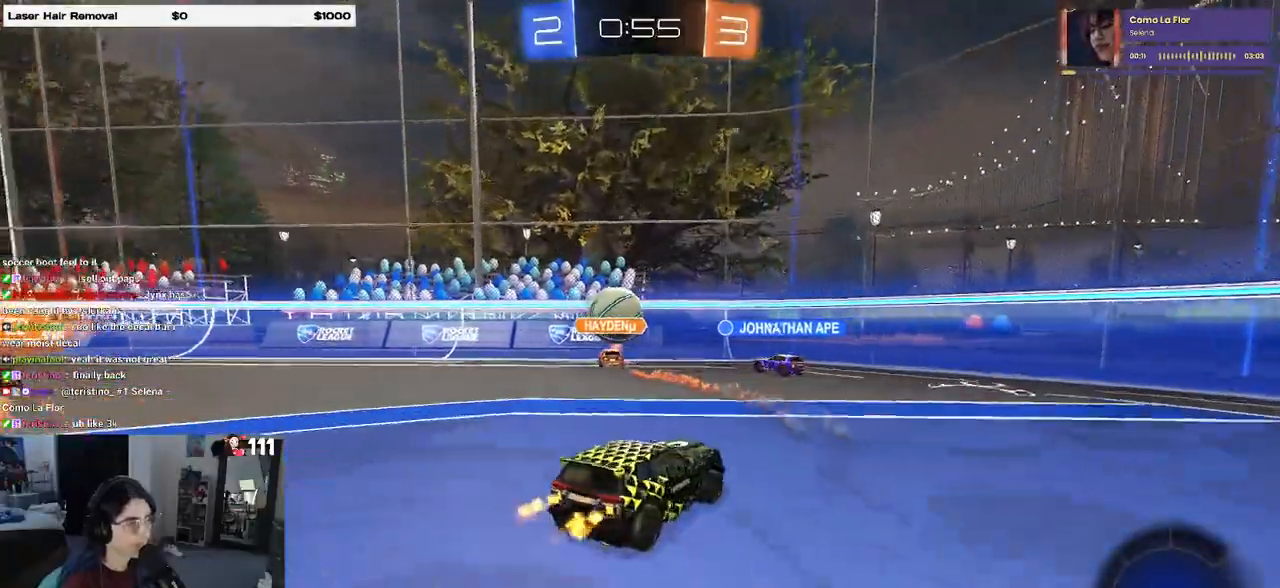
{"buttons": ["R2"], "left_stick": "right", "right_stick": "center", "events": []}
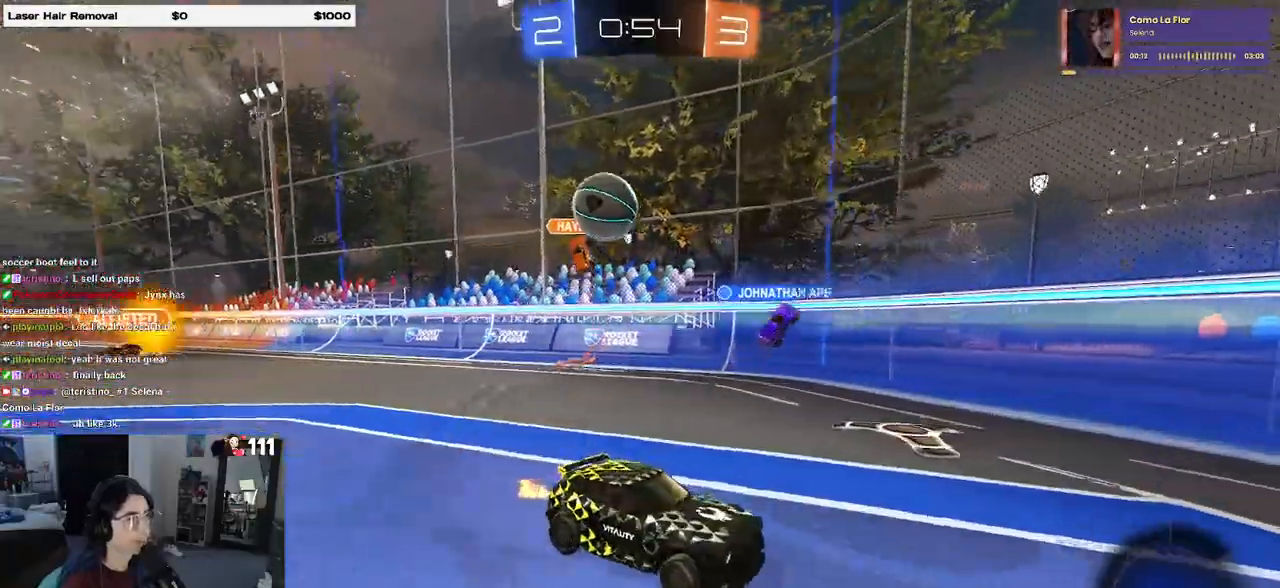
{"buttons": ["R2"], "left_stick": "right", "right_stick": "center", "events": []}
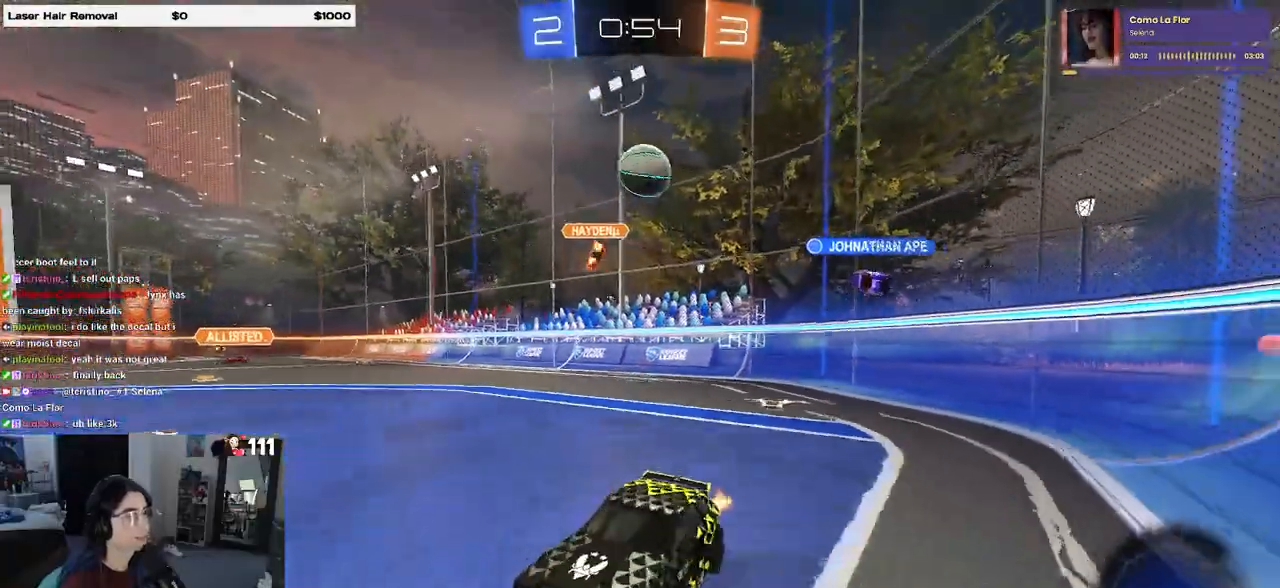
{"buttons": ["R2"], "left_stick": "center", "right_stick": "center", "events": [[200, "left_stick", "center"], [300, "left_stick", "left"], [417, "left_stick", "center"]]}
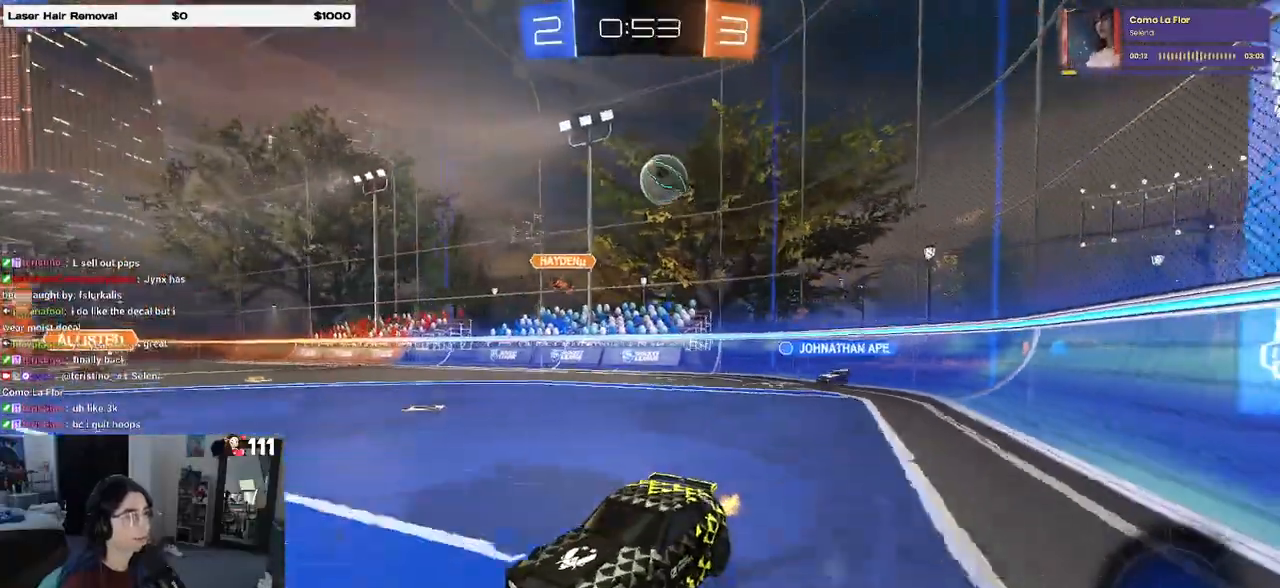
{"buttons": ["R2"], "left_stick": "center", "right_stick": "center", "events": []}
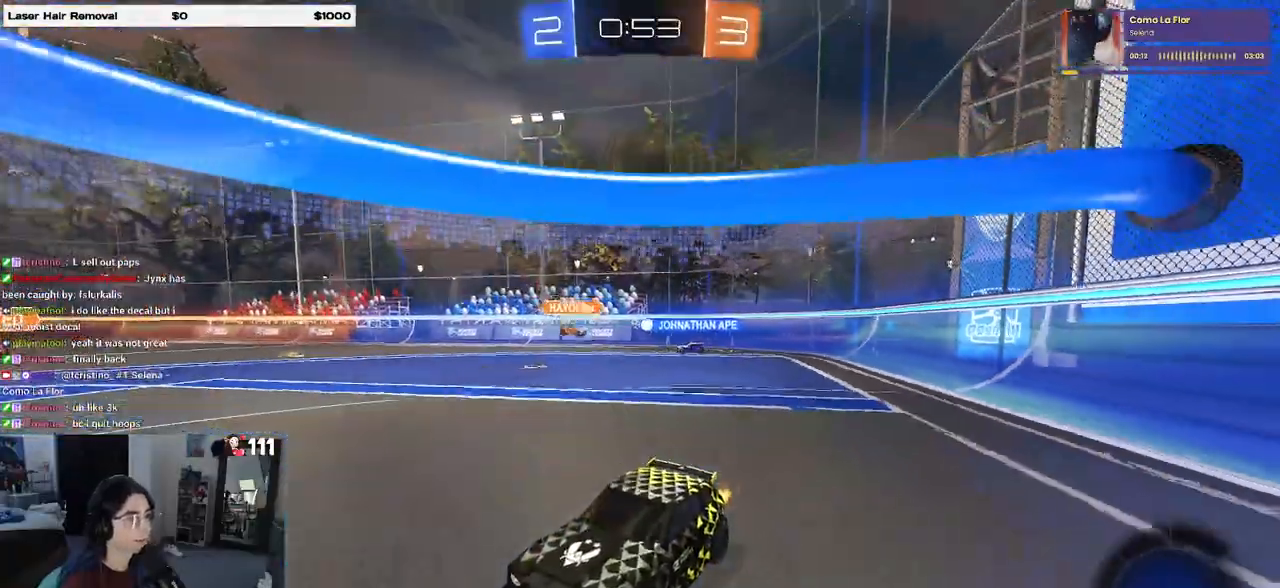
{"buttons": ["R2"], "left_stick": "left", "right_stick": "center", "events": [[100, "left_stick", "left"], [233, "SQUARE", "down"], [483, "SQUARE", "up"]]}
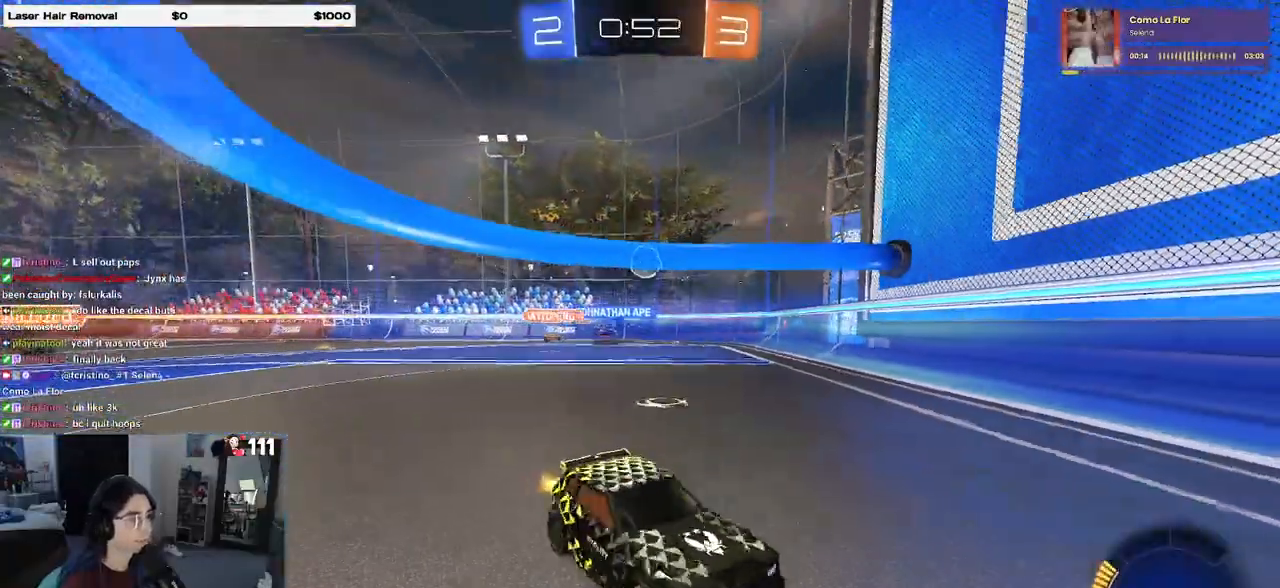
{"buttons": ["R2"], "left_stick": "left", "right_stick": "center", "events": []}
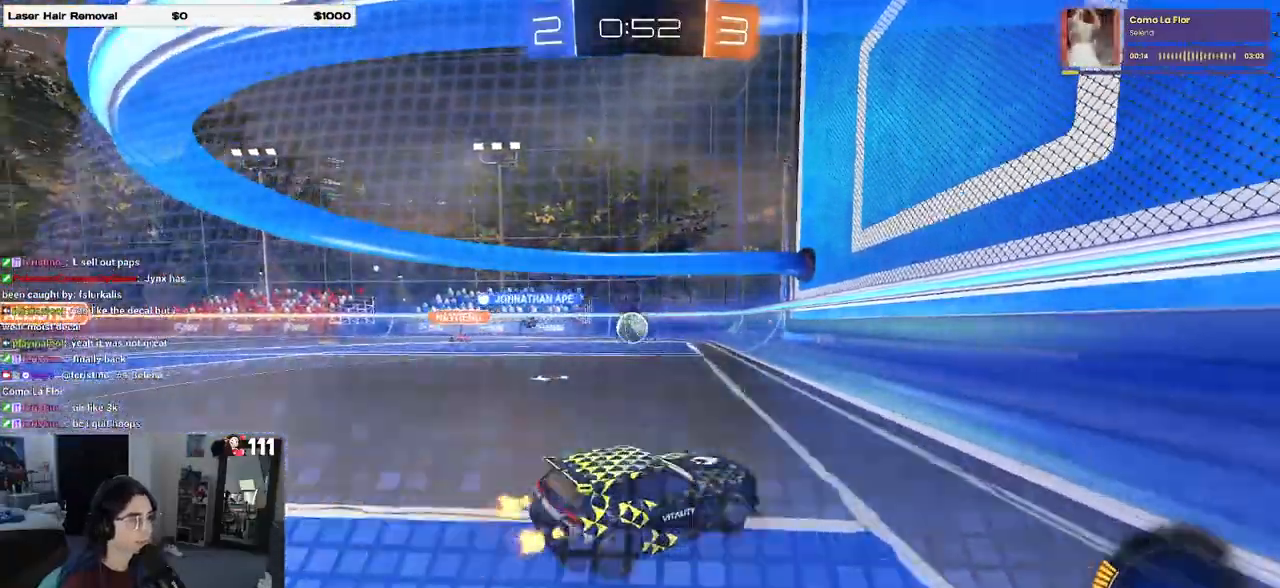
{"buttons": ["R2"], "left_stick": "center", "right_stick": "center", "events": [[267, "left_stick", "center"]]}
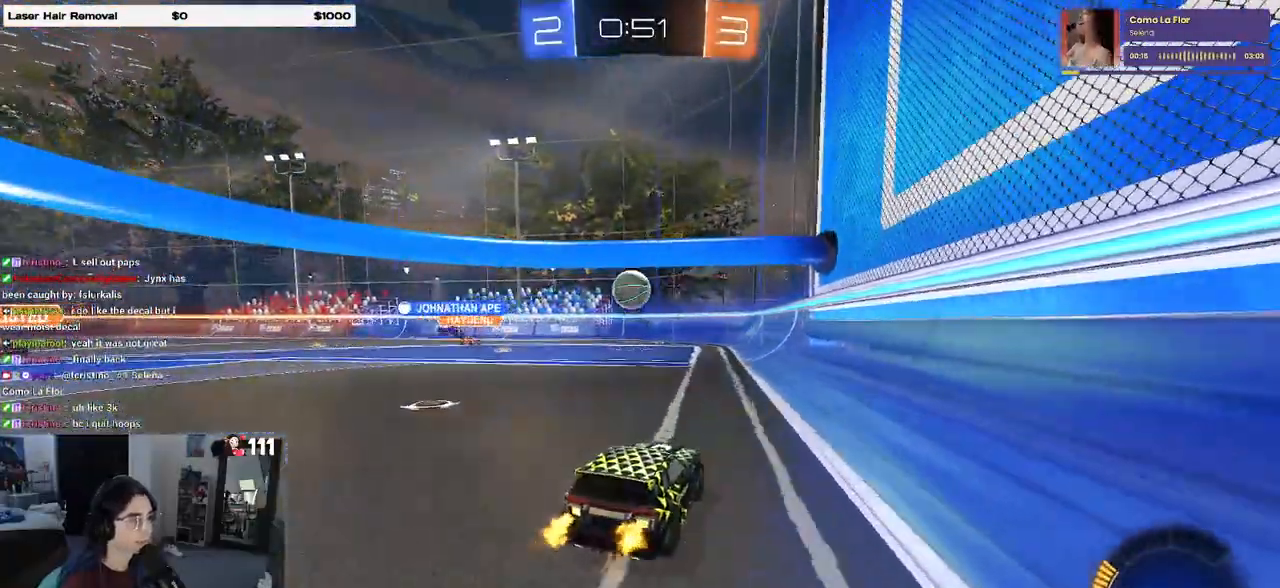
{"buttons": ["CROSS", "R1", "R2"], "left_stick": "down-left", "right_stick": "center", "events": [[83, "left_stick", "left"], [183, "R1", "down"], [367, "left_stick", "down-left"], [383, "CROSS", "down"], [433, "R2", "up"], [500, "R2", "down"]]}
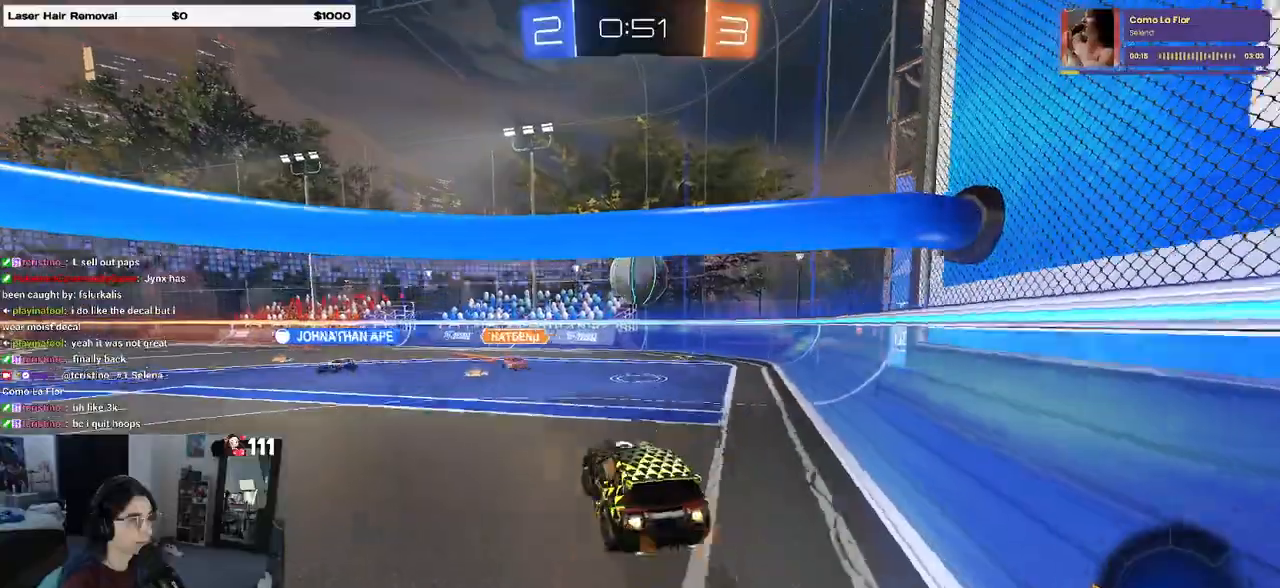
{"buttons": ["R2"], "left_stick": "right", "right_stick": "center", "events": [[17, "left_stick", "center"], [67, "CROSS", "up"], [67, "left_stick", "right"], [350, "CROSS", "down"], [500, "CROSS", "up"], [500, "R1", "up"]]}
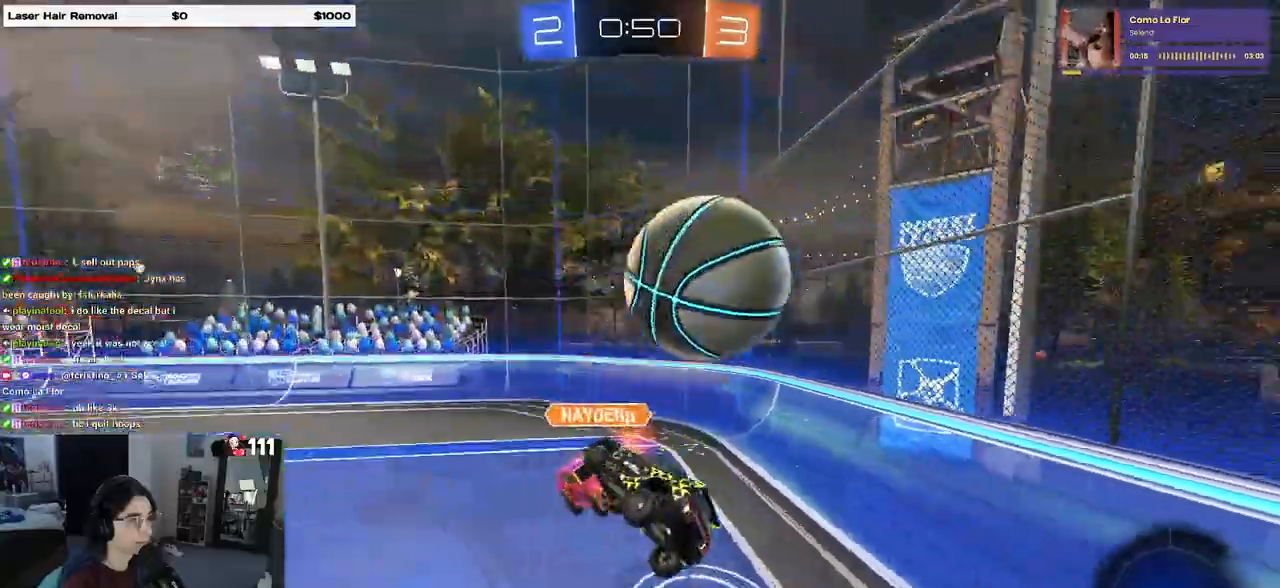
{"buttons": ["R2"], "left_stick": "left", "right_stick": "center", "events": [[200, "left_stick", "center"], [433, "left_stick", "left"]]}
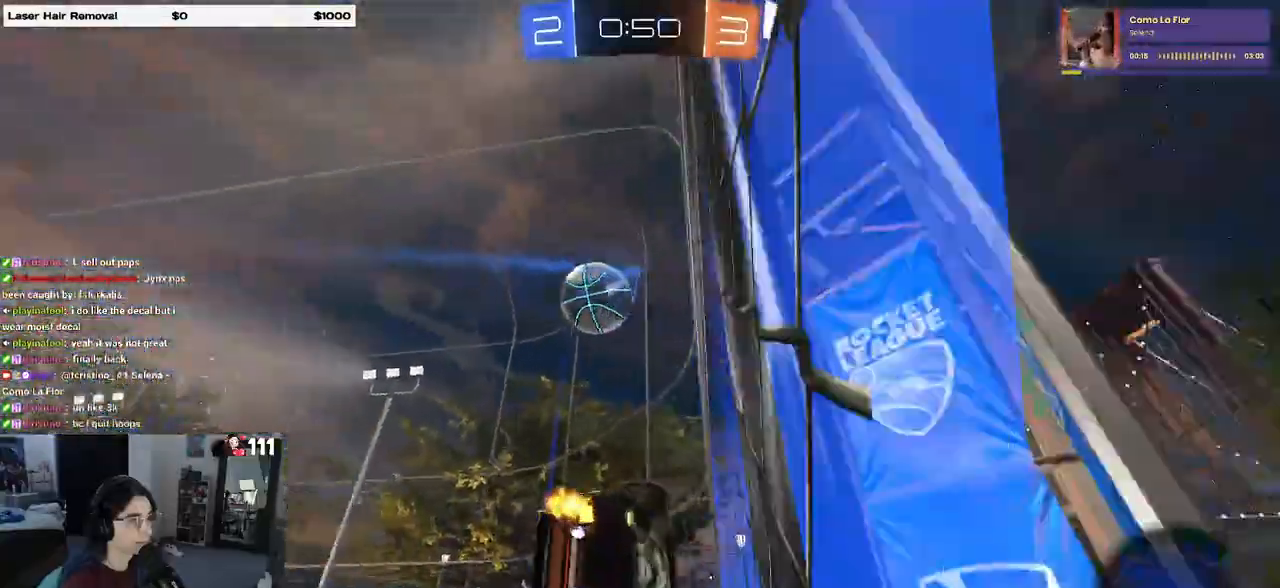
{"buttons": ["R1", "R2"], "left_stick": "center", "right_stick": "center", "events": [[150, "left_stick", "center"], [300, "R1", "down"]]}
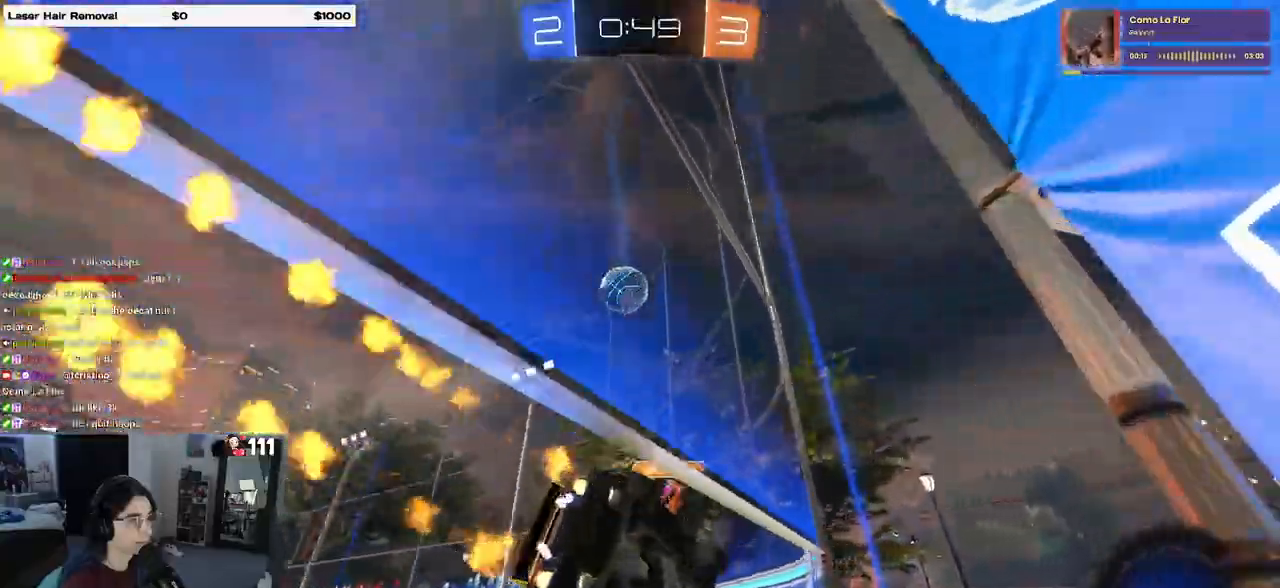
{"buttons": ["R2"], "left_stick": "center", "right_stick": "center", "events": [[33, "left_stick", "right"], [183, "left_stick", "center"], [267, "left_stick", "left"], [333, "R1", "up"], [450, "left_stick", "center"]]}
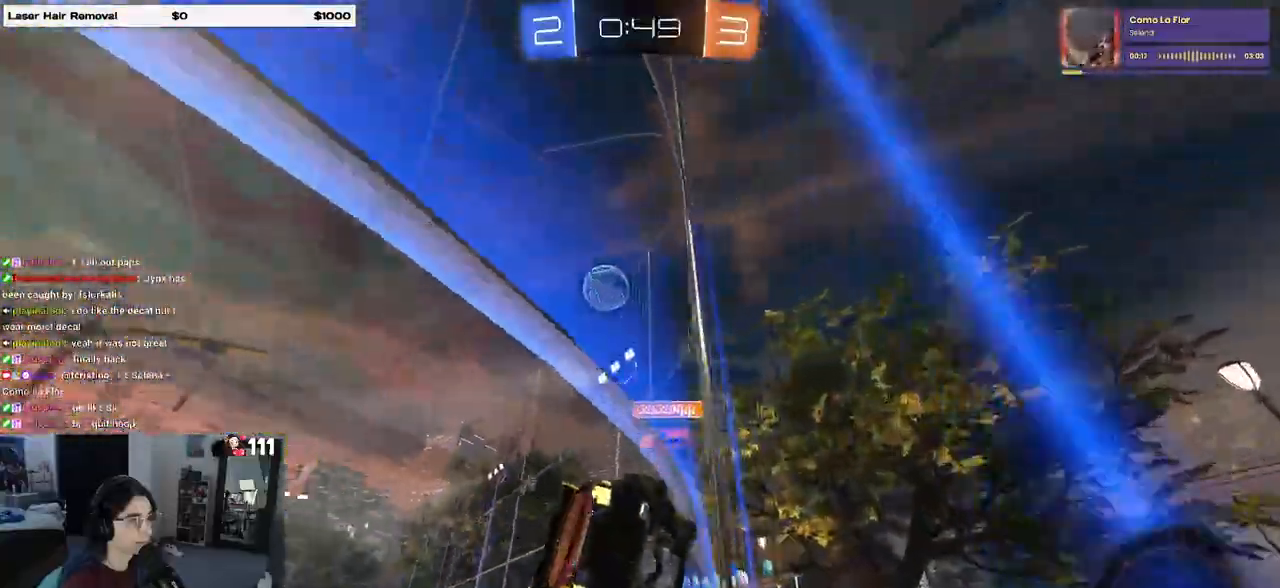
{"buttons": ["R2"], "left_stick": "left", "right_stick": "center", "events": [[100, "left_stick", "left"]]}
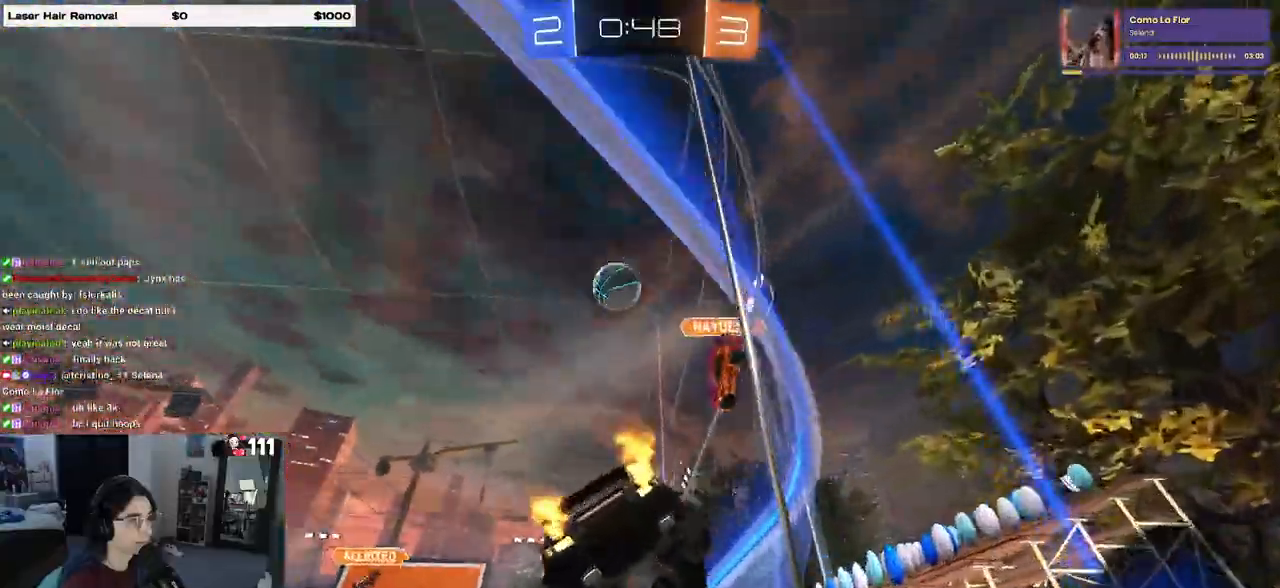
{"buttons": ["R2"], "left_stick": "left", "right_stick": "center", "events": [[67, "left_stick", "center"], [333, "R2", "up"], [367, "left_stick", "left"], [500, "R2", "down"]]}
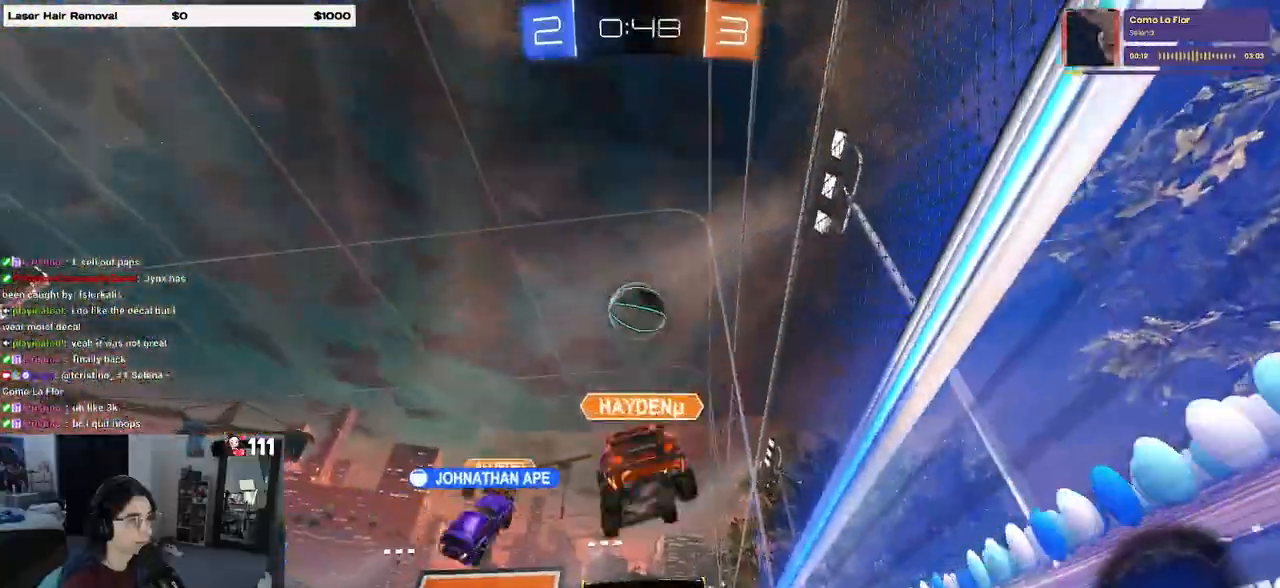
{"buttons": ["R2"], "left_stick": "left", "right_stick": "center", "events": [[200, "SQUARE", "down"], [333, "SQUARE", "up"]]}
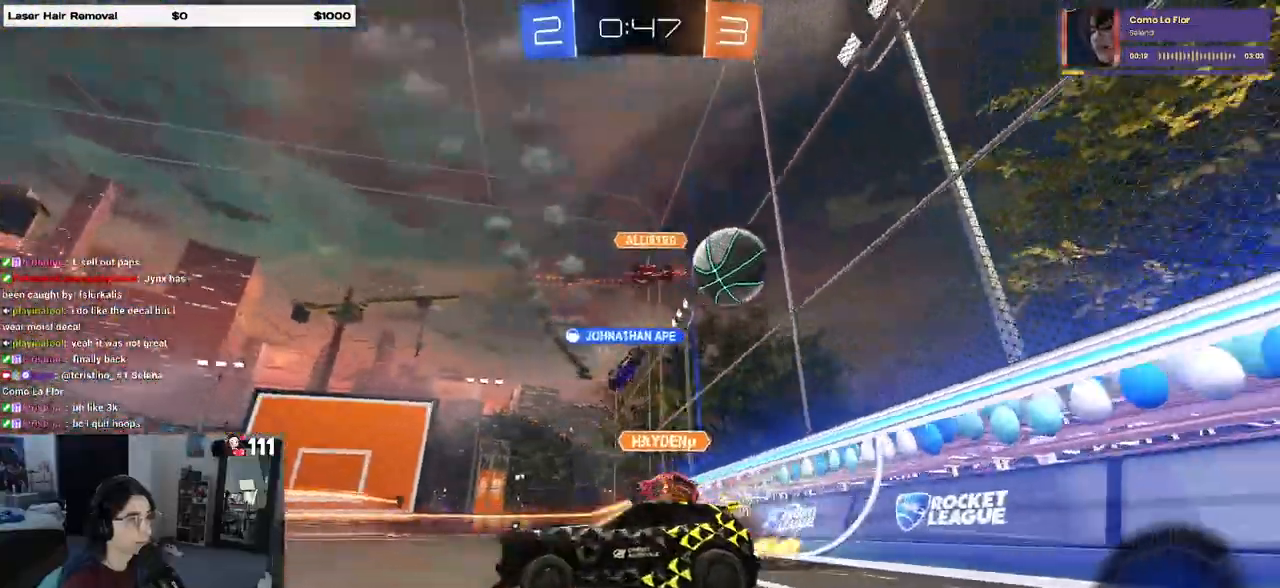
{"buttons": ["R2"], "left_stick": "left", "right_stick": "center", "events": []}
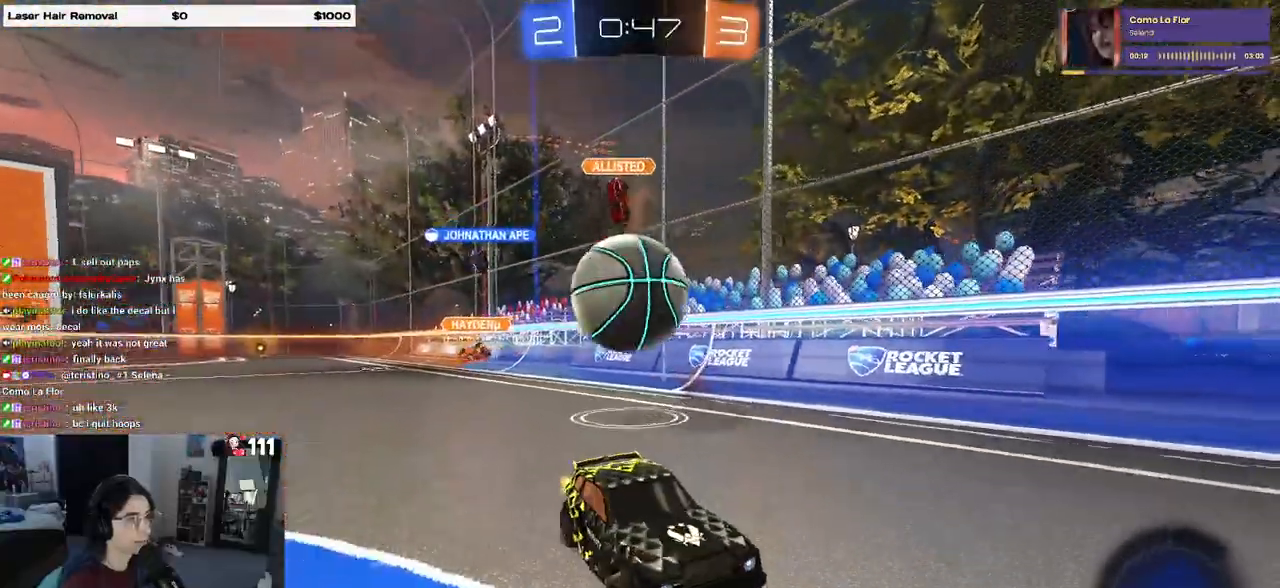
{"buttons": ["R2"], "left_stick": "center", "right_stick": "center", "events": [[133, "left_stick", "right"], [350, "left_stick", "center"]]}
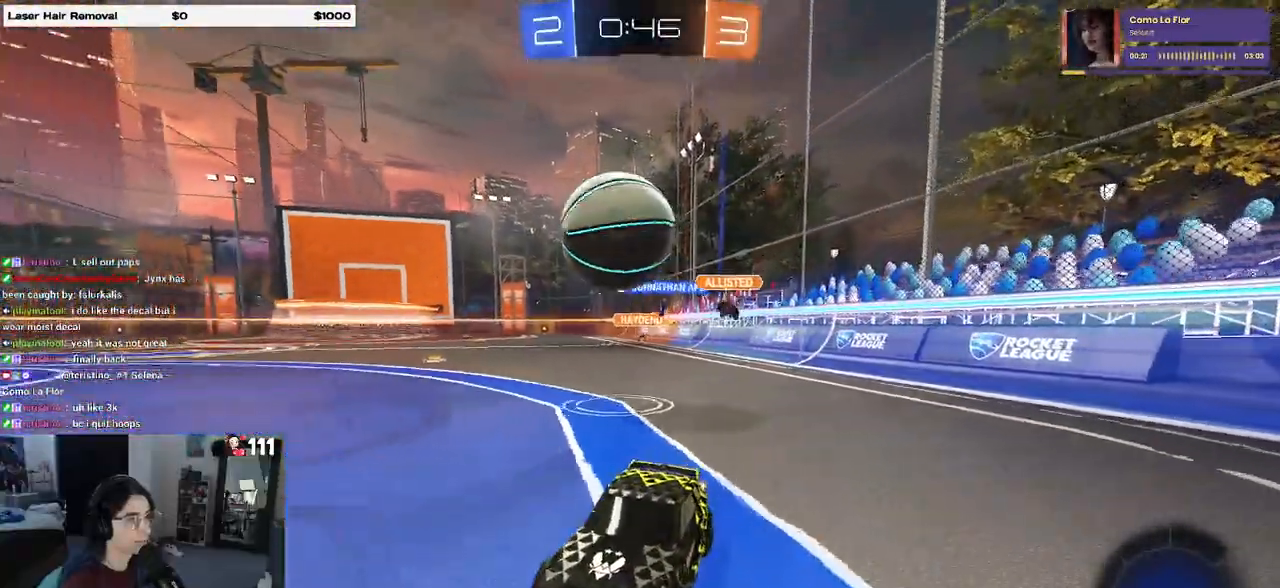
{"buttons": [], "left_stick": "right", "right_stick": "center", "events": [[83, "left_stick", "right"], [283, "left_stick", "center"], [400, "left_stick", "right"], [483, "R2", "up"]]}
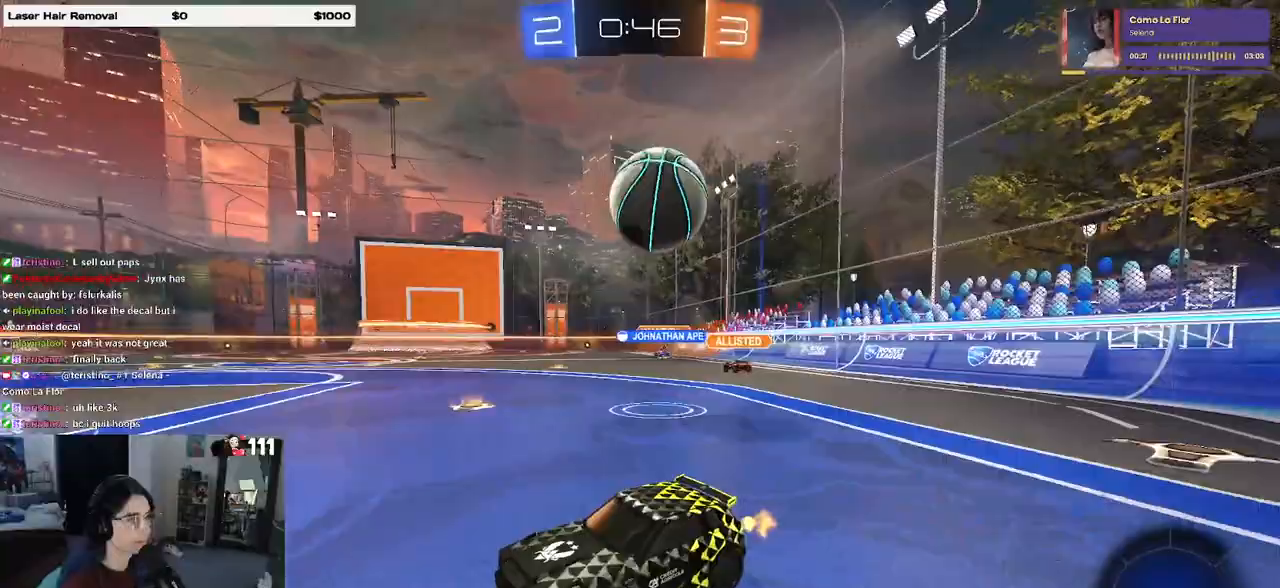
{"buttons": ["SQUARE", "R2"], "left_stick": "left", "right_stick": "center", "events": [[217, "left_stick", "center"], [350, "left_stick", "left"], [383, "R2", "down"], [417, "SQUARE", "down"]]}
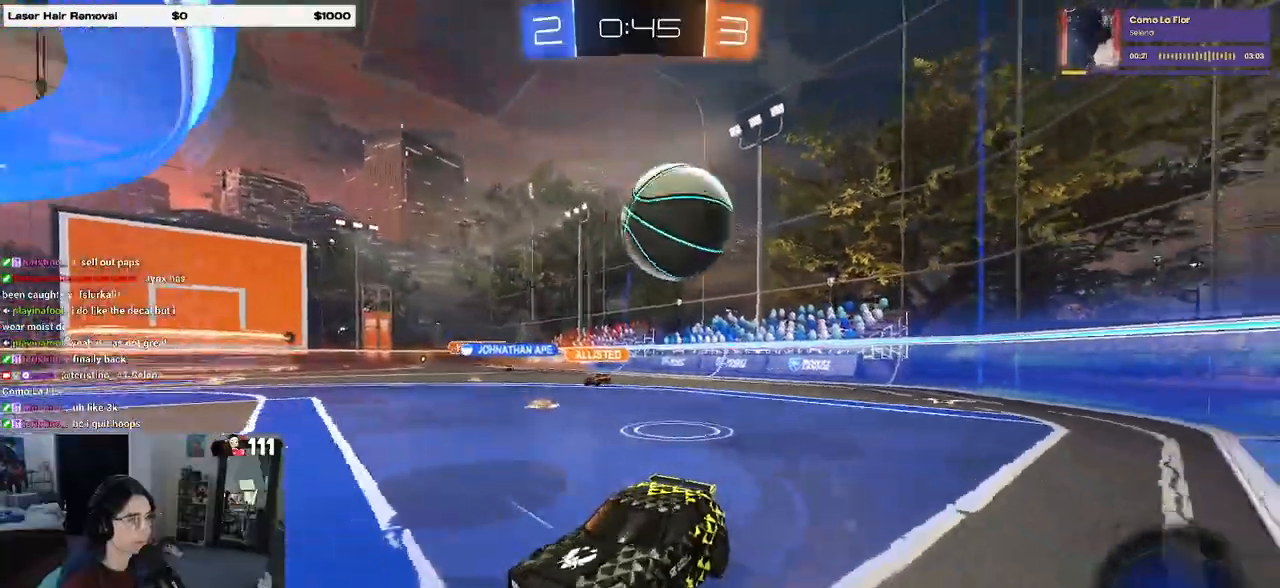
{"buttons": ["R2"], "left_stick": "left", "right_stick": "center", "events": [[200, "SQUARE", "up"]]}
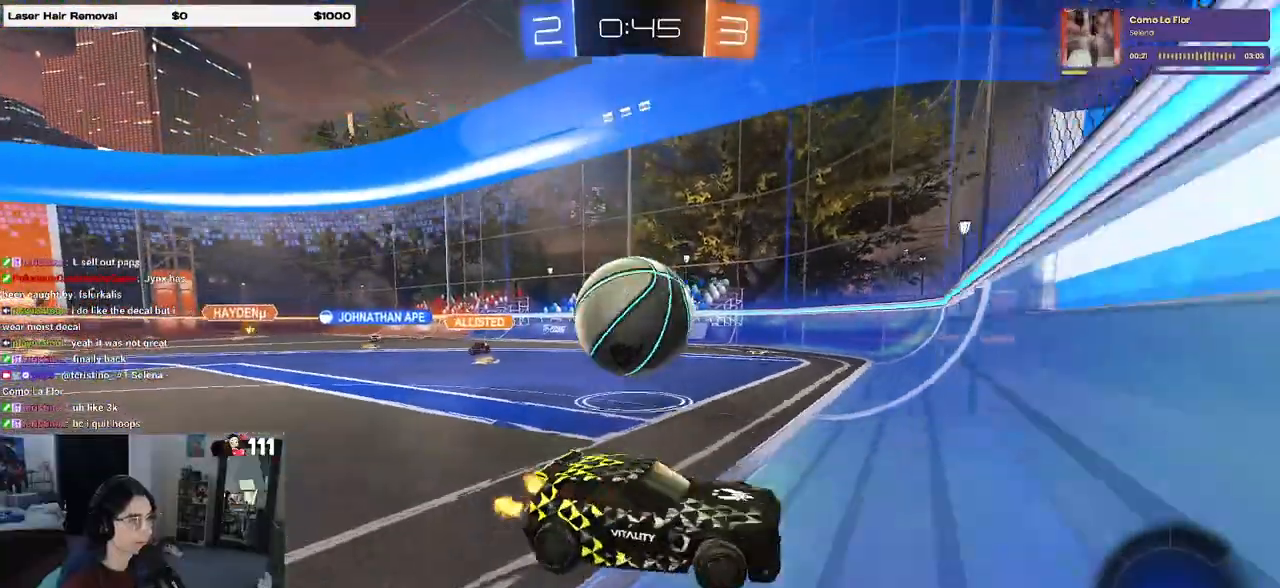
{"buttons": ["R2"], "left_stick": "center", "right_stick": "center", "events": [[300, "left_stick", "center"]]}
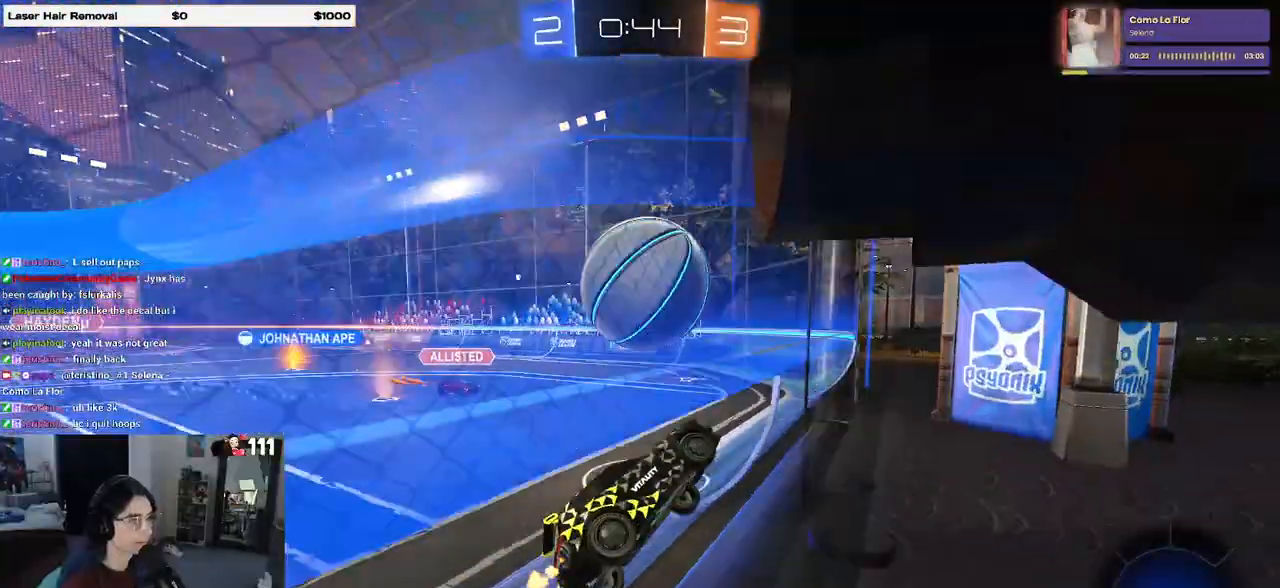
{"buttons": ["R2"], "left_stick": "down", "right_stick": "center", "events": [[50, "left_stick", "right"], [167, "CROSS", "down"], [167, "R1", "down"], [200, "left_stick", "up-left"], [367, "left_stick", "down"], [417, "CROSS", "up"], [417, "R1", "up"]]}
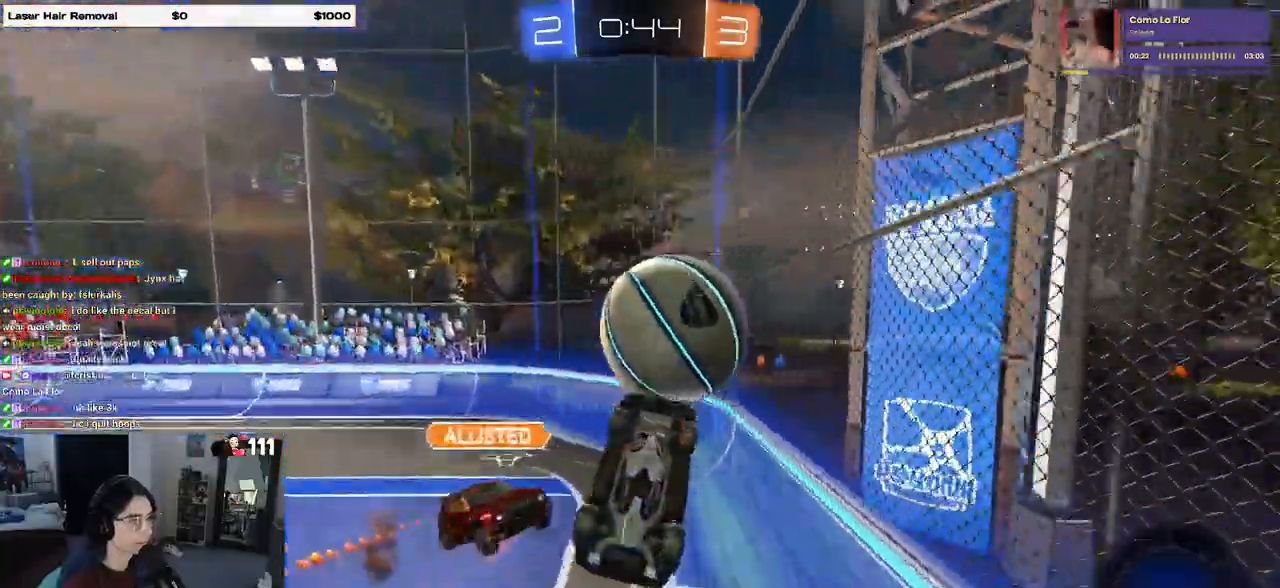
{"buttons": [], "left_stick": "center", "right_stick": "center", "events": [[50, "R2", "up"], [200, "left_stick", "center"]]}
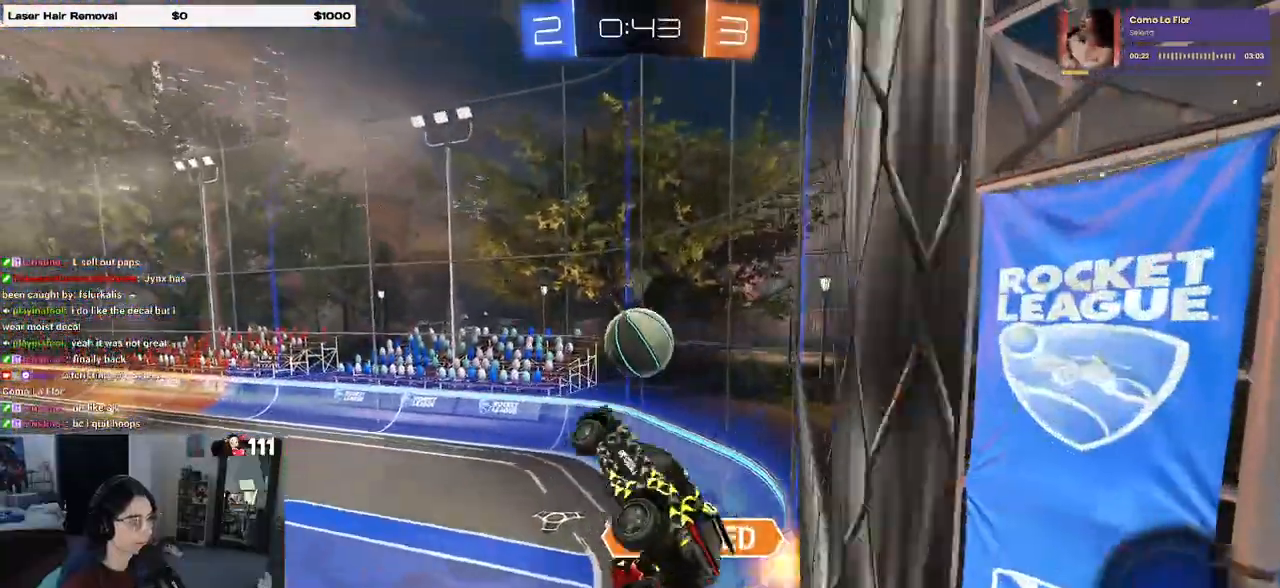
{"buttons": ["R2"], "left_stick": "down", "right_stick": "center", "events": [[167, "R2", "down"], [450, "left_stick", "down"]]}
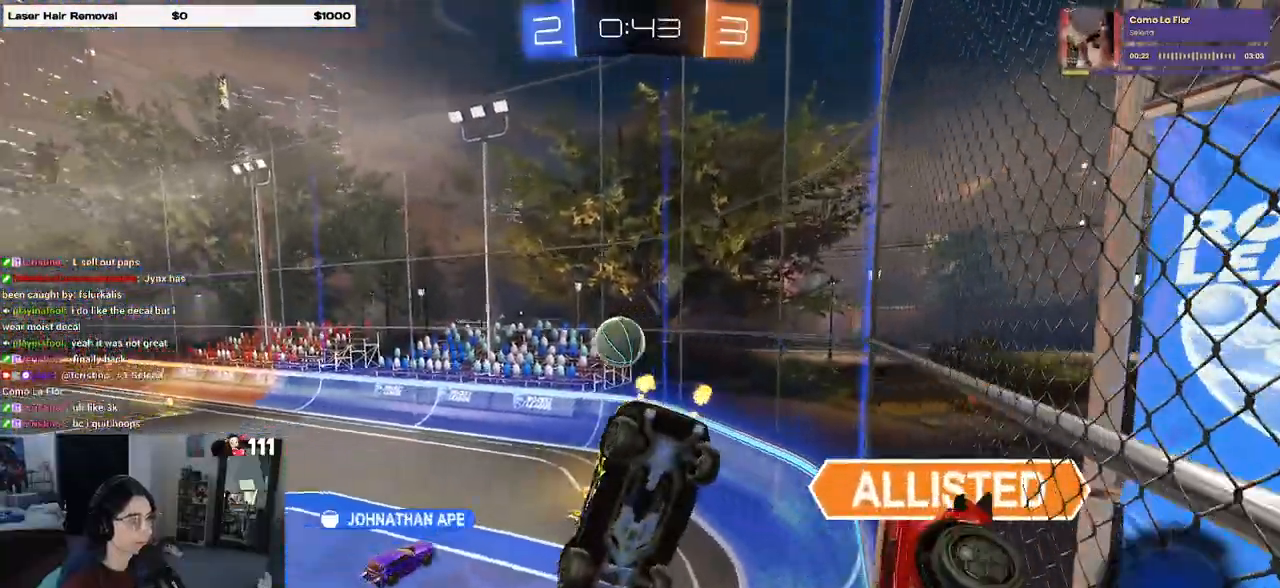
{"buttons": ["R2"], "left_stick": "center", "right_stick": "center", "events": [[400, "left_stick", "center"]]}
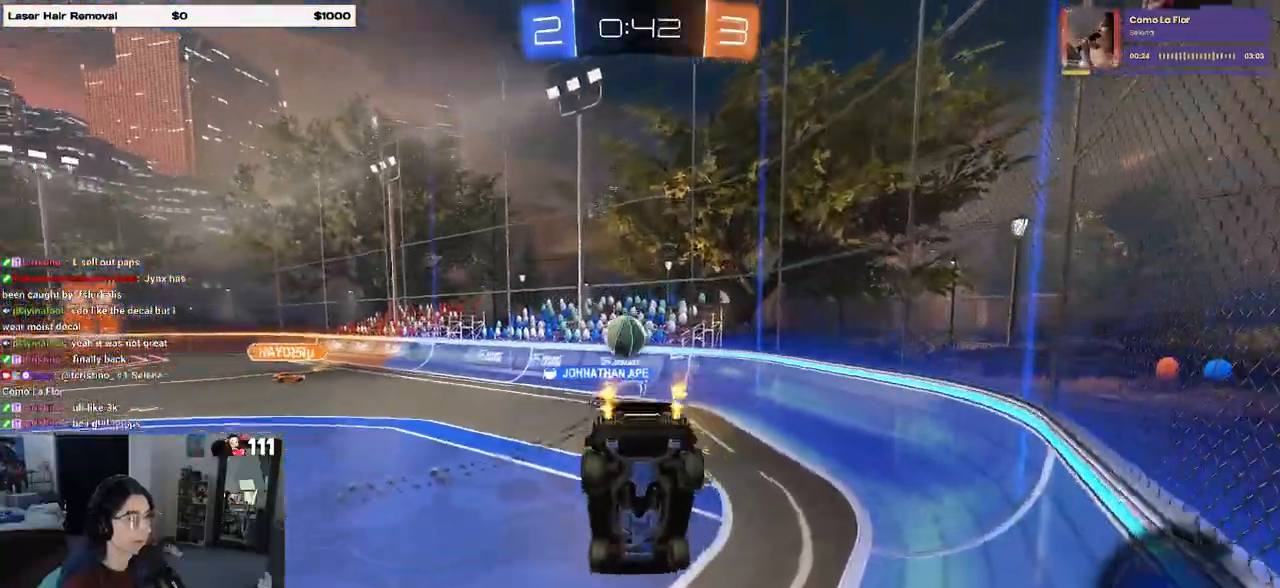
{"buttons": ["R2"], "left_stick": "center", "right_stick": "center", "events": [[233, "left_stick", "right"], [433, "left_stick", "center"]]}
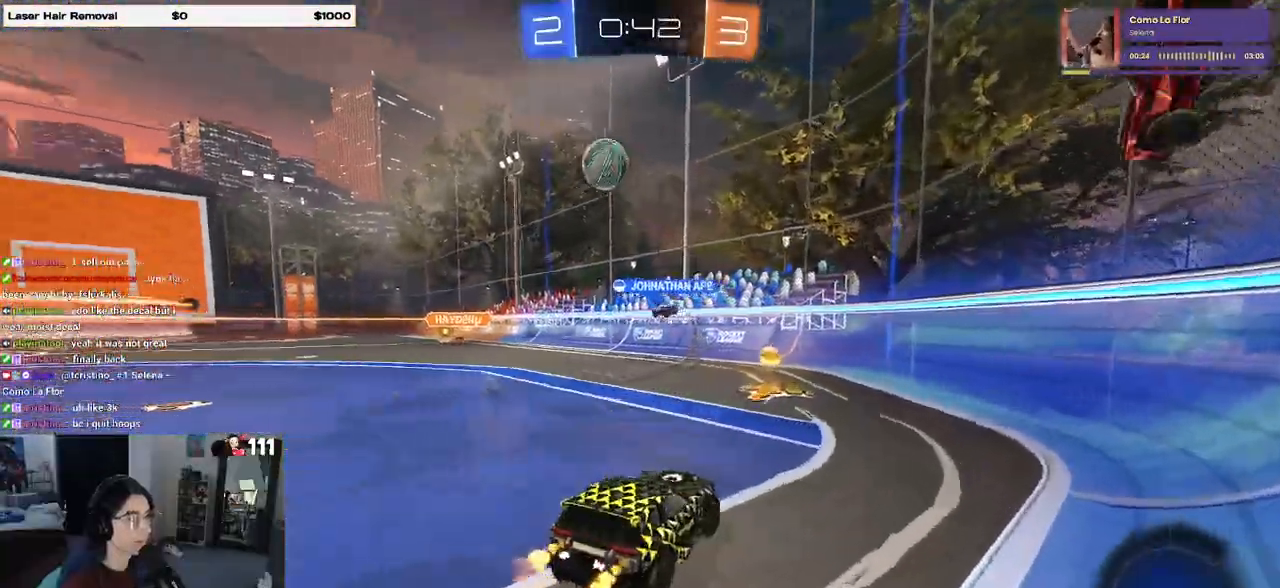
{"buttons": ["R2"], "left_stick": "left", "right_stick": "center", "events": [[100, "R1", "down"], [467, "R1", "up"], [467, "left_stick", "left"]]}
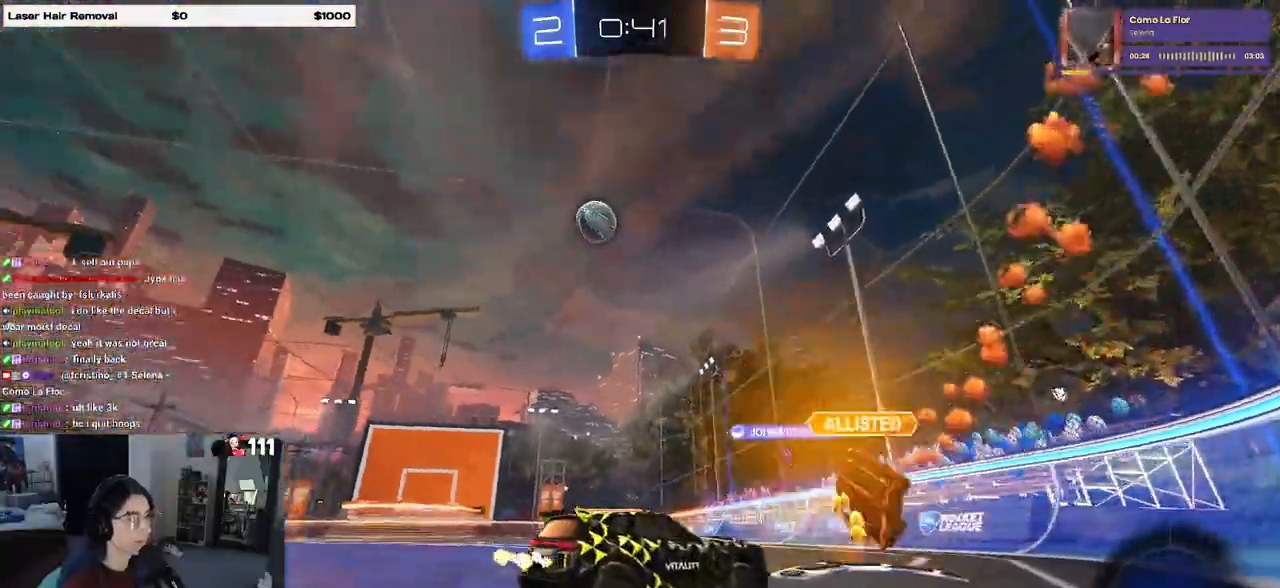
{"buttons": ["R2"], "left_stick": "left", "right_stick": "center", "events": [[117, "SQUARE", "down"], [233, "SQUARE", "up"]]}
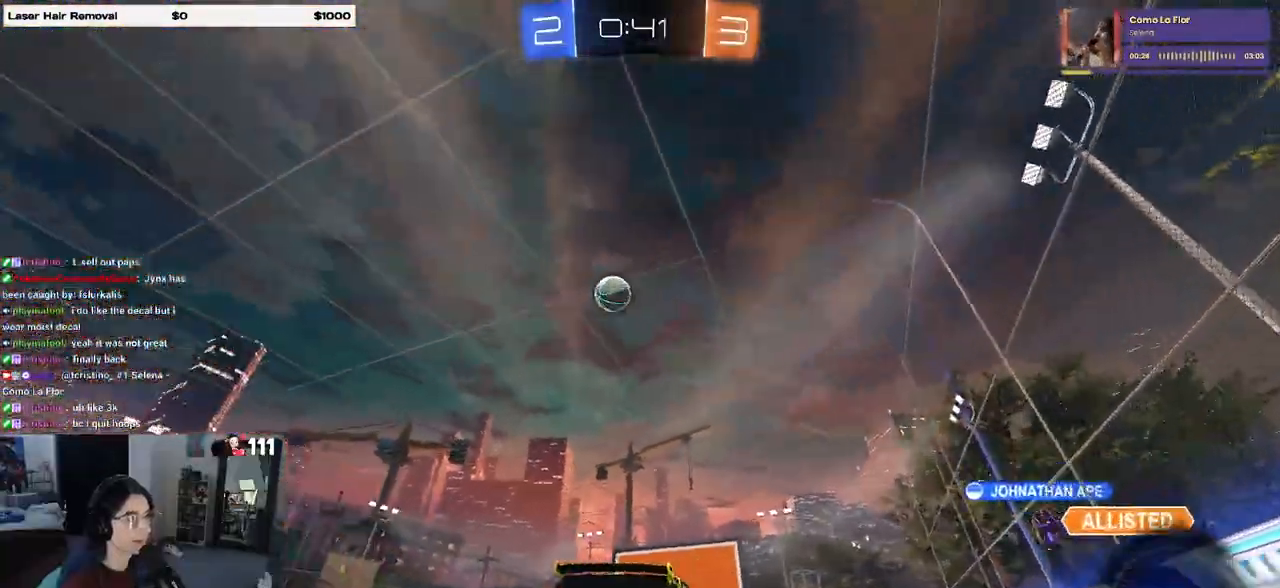
{"buttons": ["R2"], "left_stick": "left", "right_stick": "center", "events": [[350, "left_stick", "center"], [500, "left_stick", "left"]]}